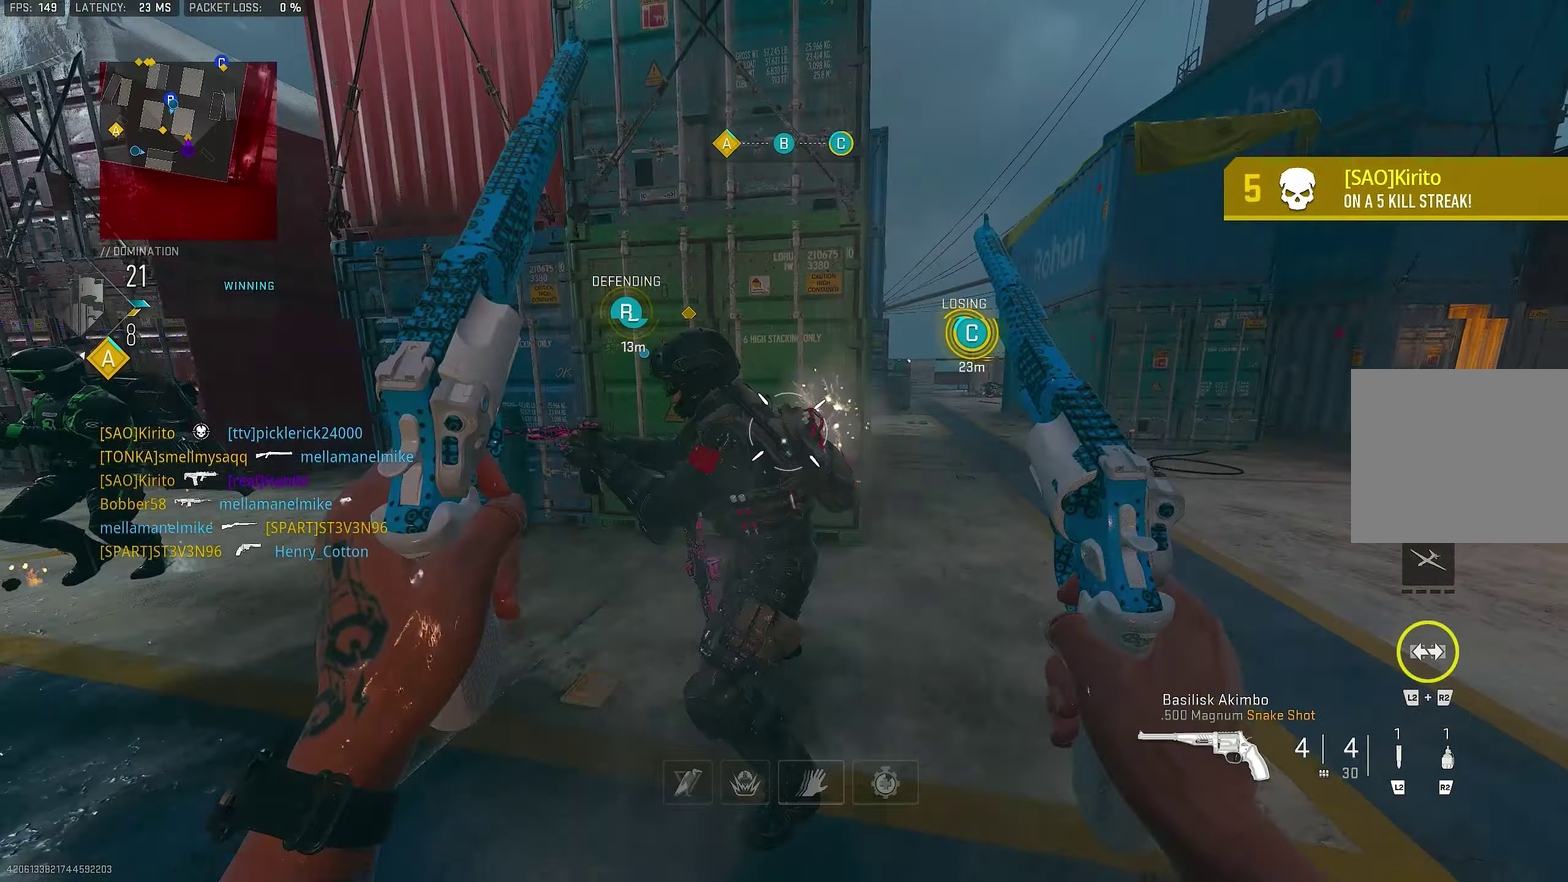
Gameplay with a controller (PlayStation layout); each line is a JSON object with the inputs held at the frame after it (dt_ms = milliseconds from this image to that frame). "events" lists button and stick changes between this image and that frame as [ms after this image, input, new state], when the widget could be followed in between.
{"dt_ms": 800, "buttons": [], "left_stick": "down-right", "right_stick": "up-left"}
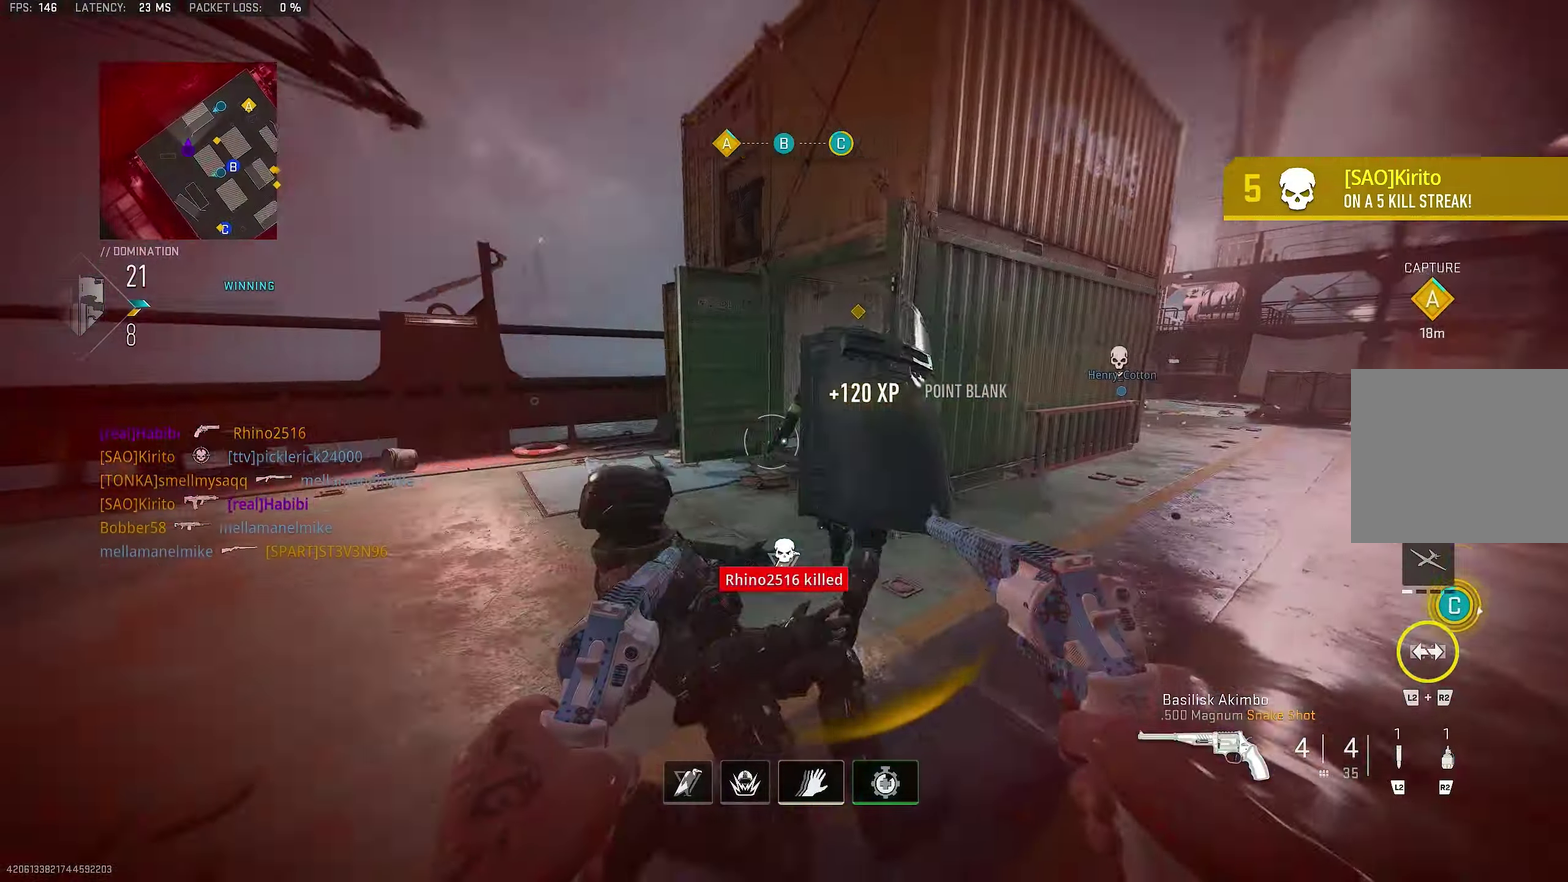
{"dt_ms": 350, "buttons": [], "left_stick": "down", "right_stick": "down-left", "events": [[34, "right_stick", "left"], [134, "right_stick", "down-left"], [167, "left_stick", "down"]]}
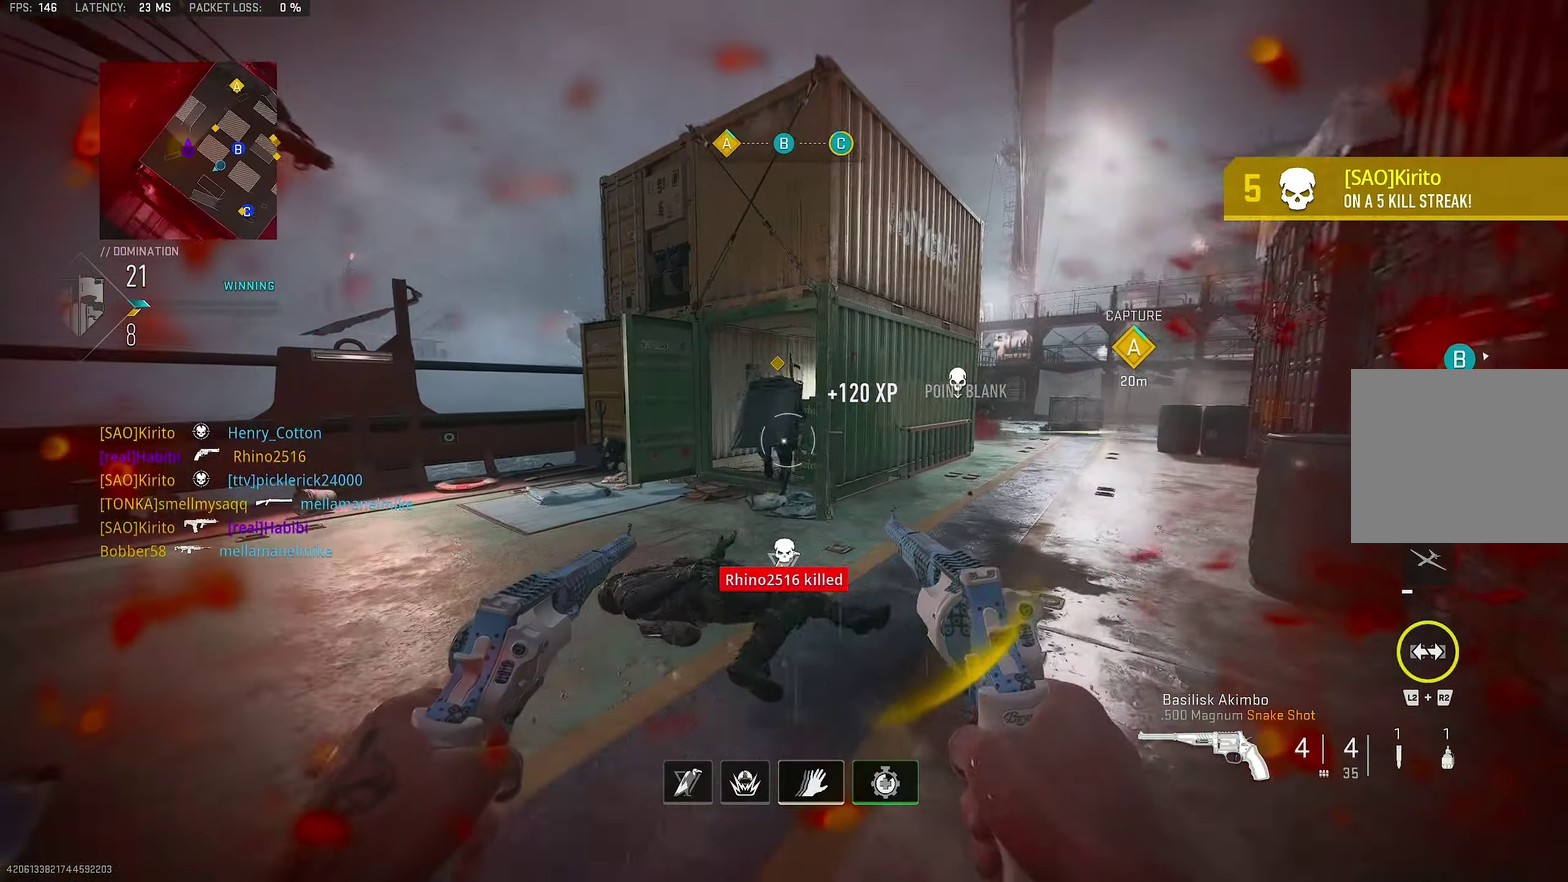
{"dt_ms": 550, "buttons": [], "left_stick": "up", "right_stick": "center"}
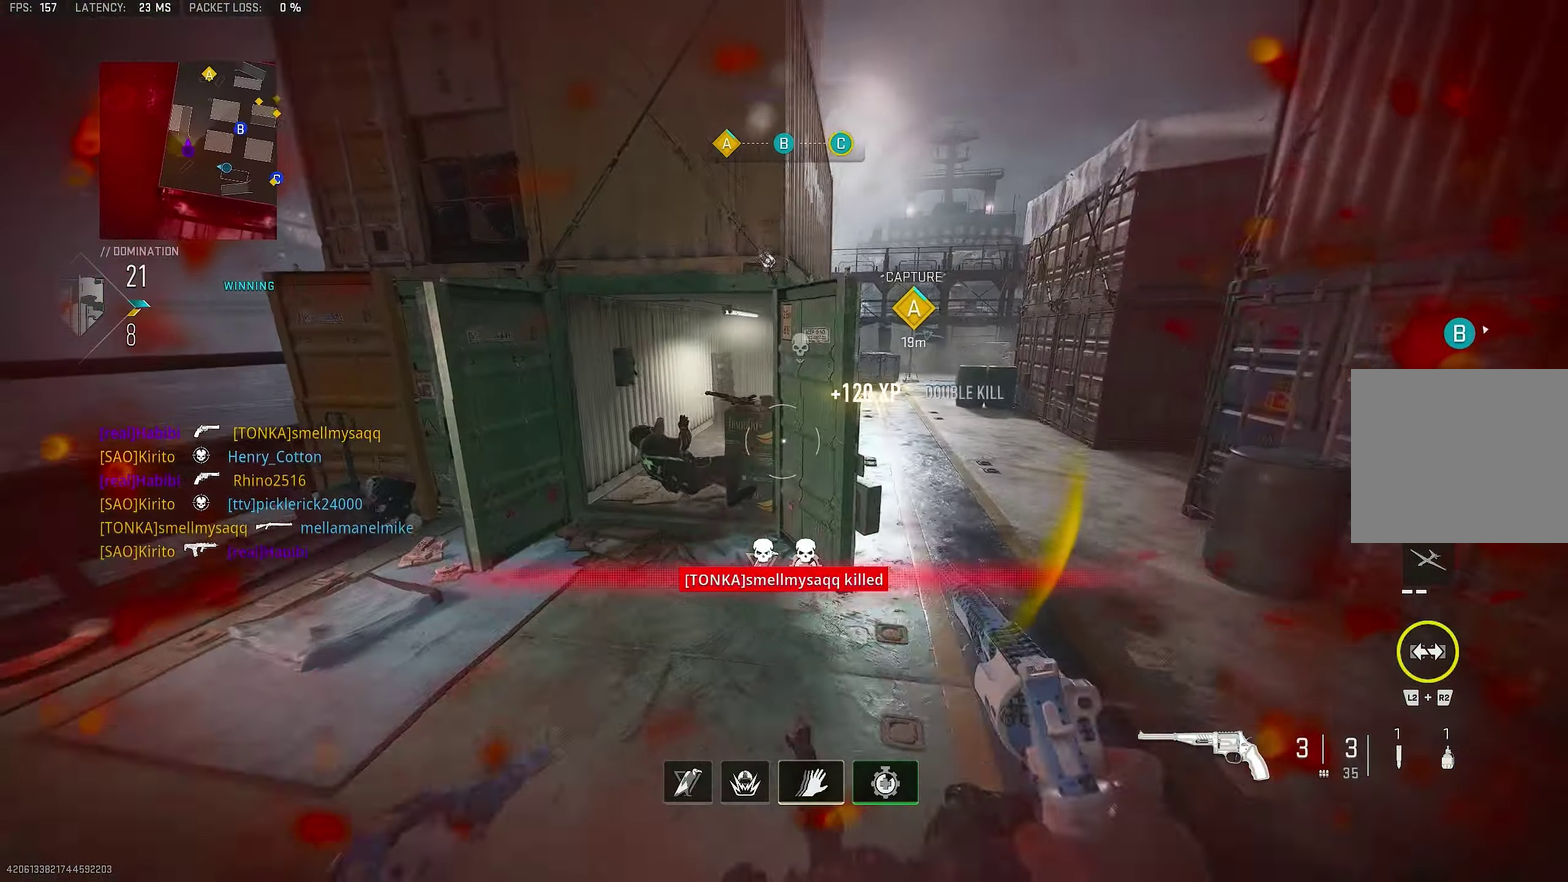
{"dt_ms": 450, "buttons": [], "left_stick": "up-right", "right_stick": "center"}
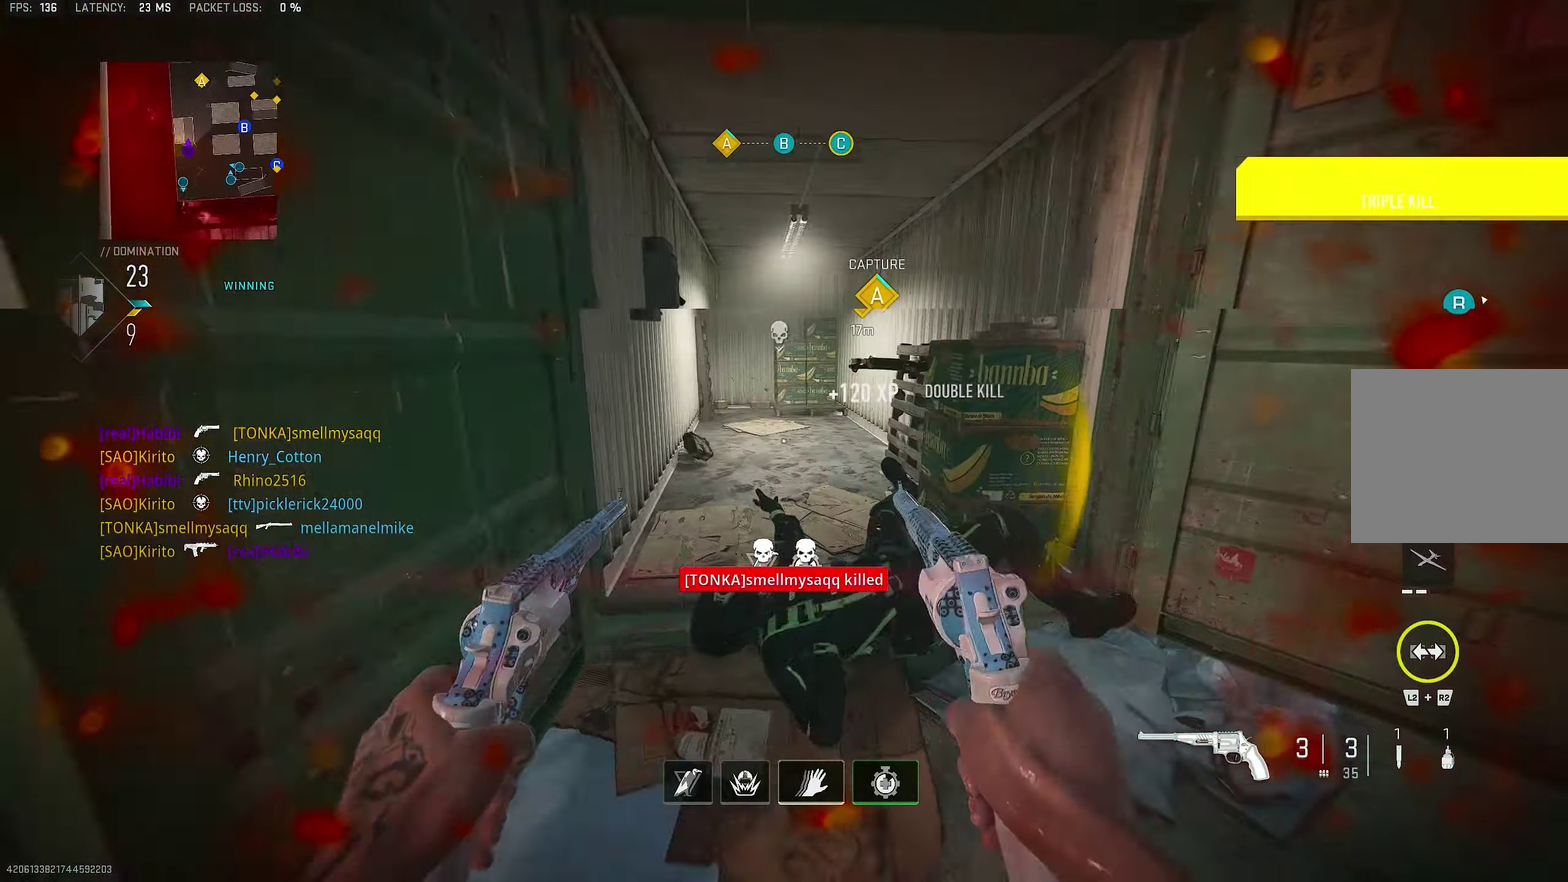
{"dt_ms": 450, "buttons": [], "left_stick": "up-right", "right_stick": "center"}
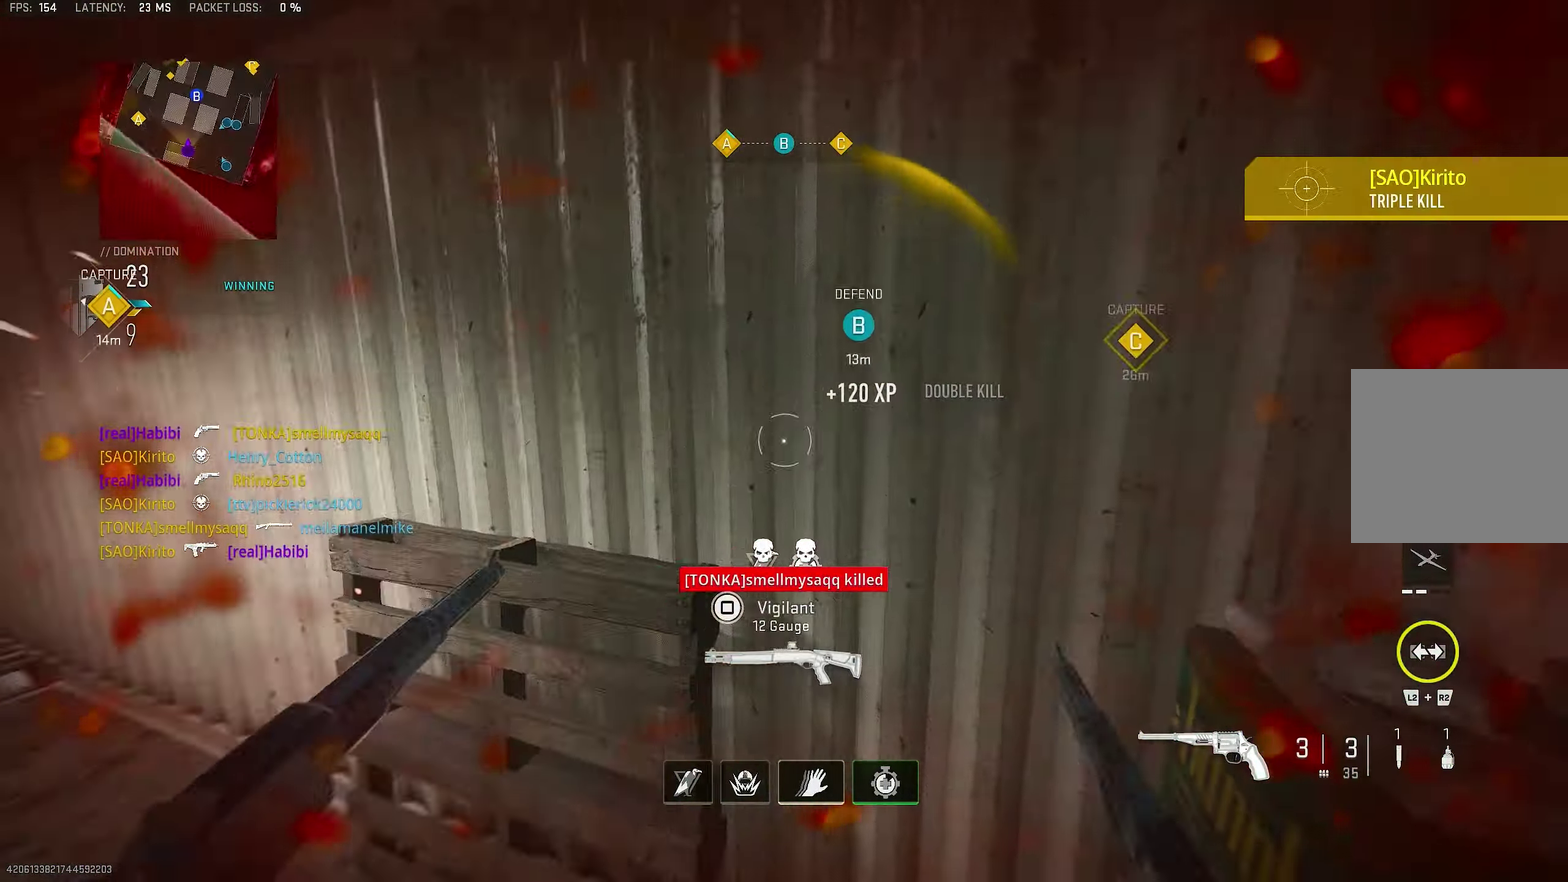
{"dt_ms": 550, "buttons": [], "left_stick": "right", "right_stick": "center"}